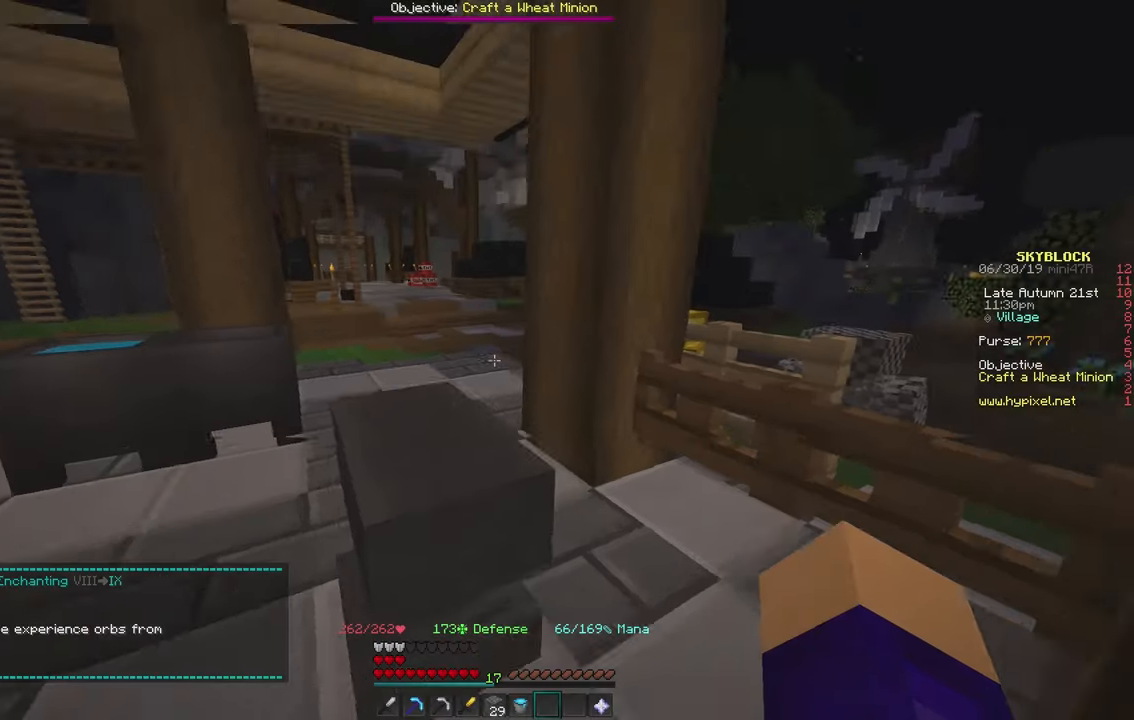
Gameplay with keyboard and mouse; each line is a JSON object with the keys and mouse buttons held at the frame after it. "events" lists presses ("down") and releases ("up") of "a", "d", "s", "w", "mouse_left" and "mouse_right" between this image and that frame as [ms after this image, input, new state], when the widget could be followed in between. "mouse_left", "mouse_right" = the "left", "right" buttons of the "mouse" list. No other keys are recorded. Fast repeated clicks can show as one long hold. Mouse movement is not recorded.
{"keys": ["w"], "mouse": [], "events": [[100, "w", "down"], [250, "d", "up"]]}
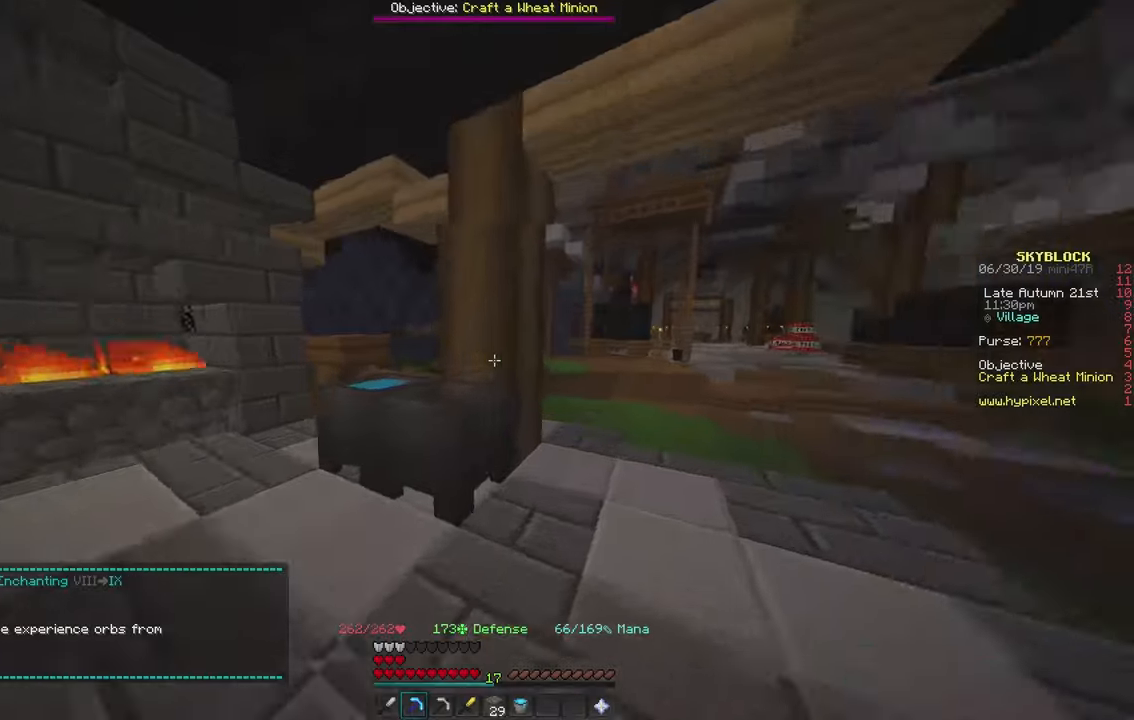
{"keys": ["w"], "mouse": [], "events": []}
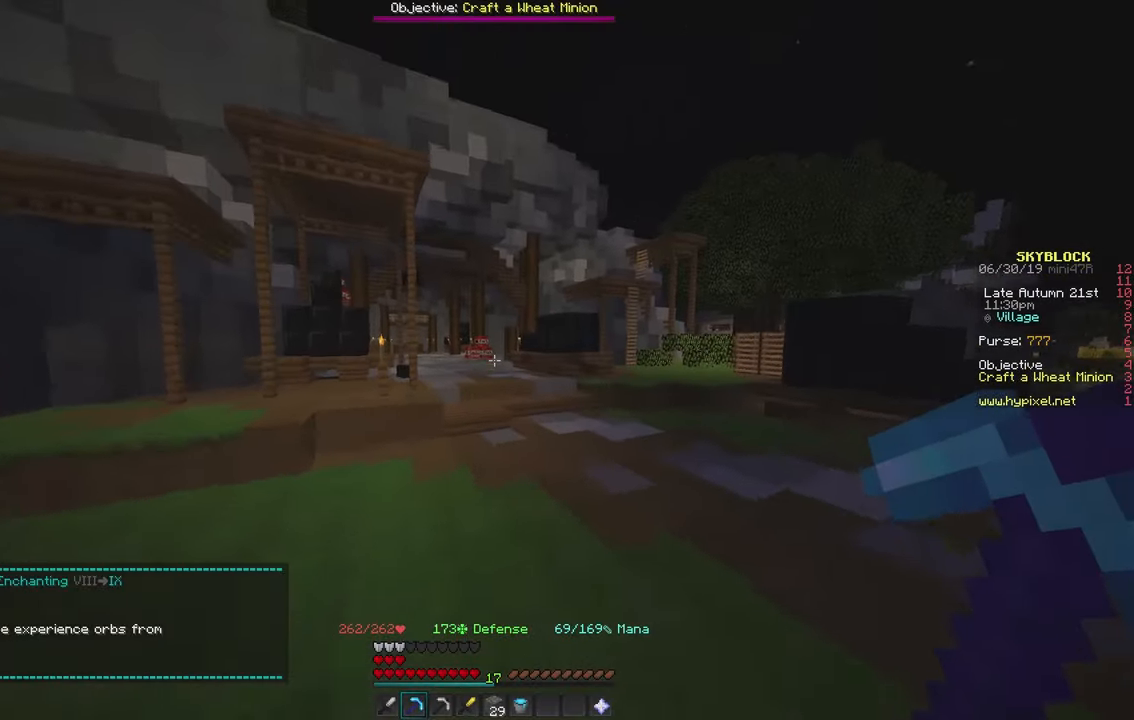
{"keys": ["w"], "mouse": [], "events": []}
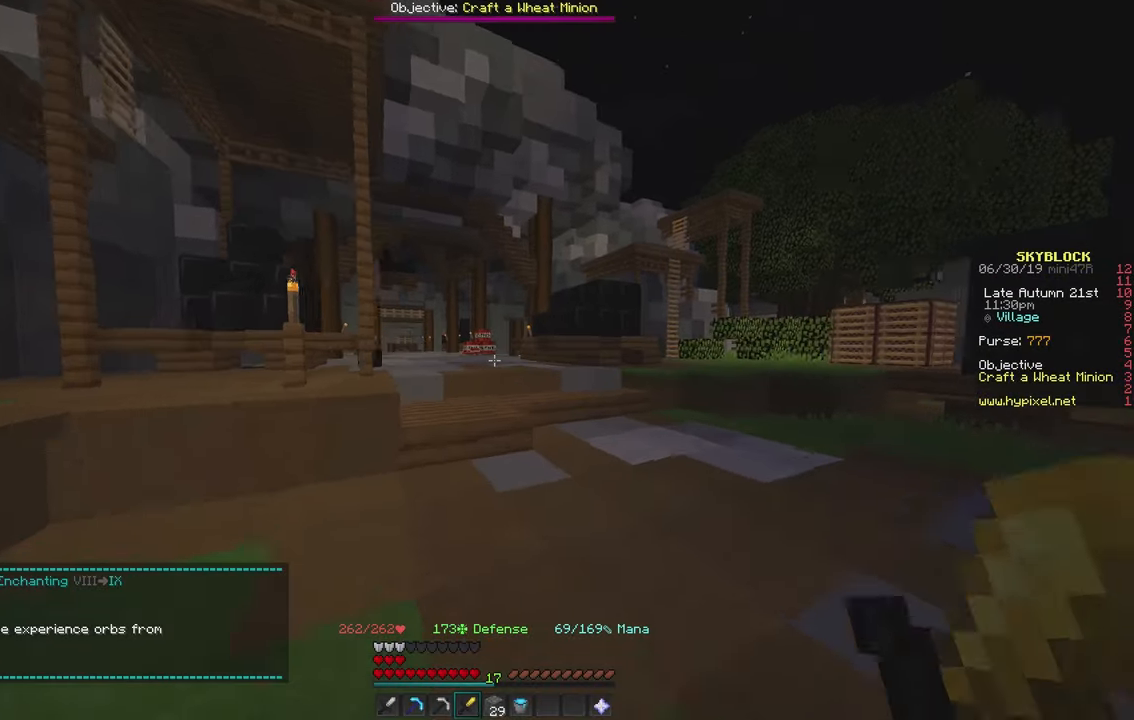
{"keys": ["w"], "mouse": [], "events": [[267, "mouse_right", "down"], [367, "mouse_right", "up"]]}
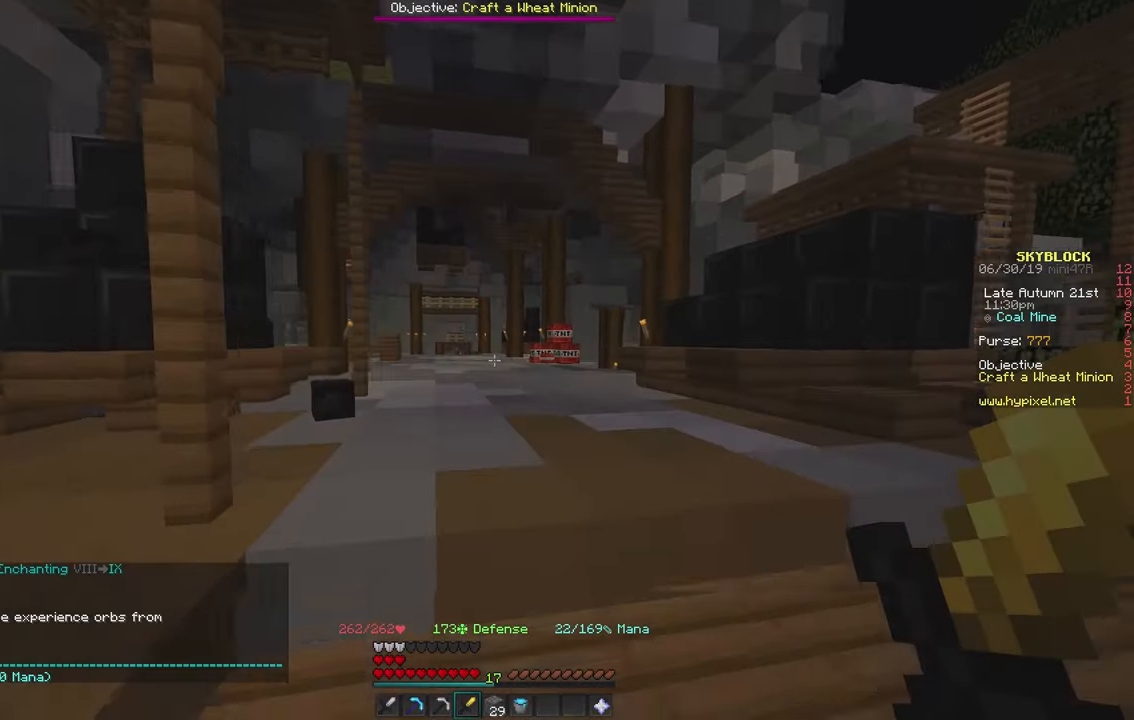
{"keys": ["w"], "mouse": [], "events": []}
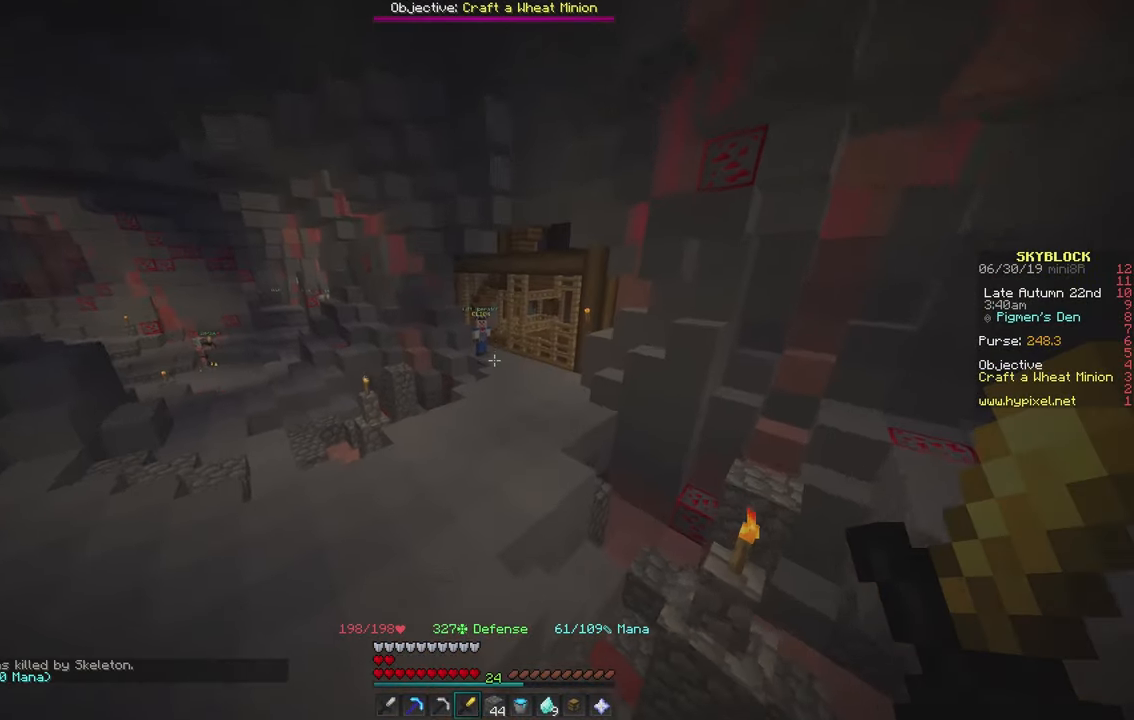
{"keys": ["w"], "mouse": [], "events": []}
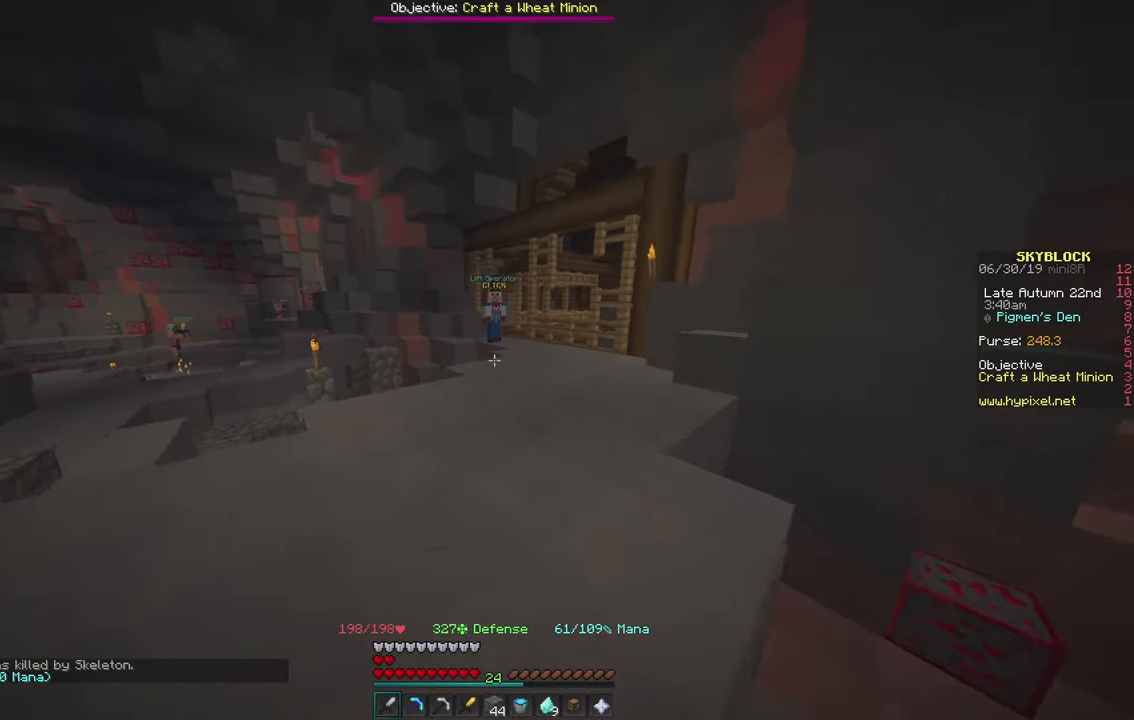
{"keys": ["w"], "mouse": [], "events": []}
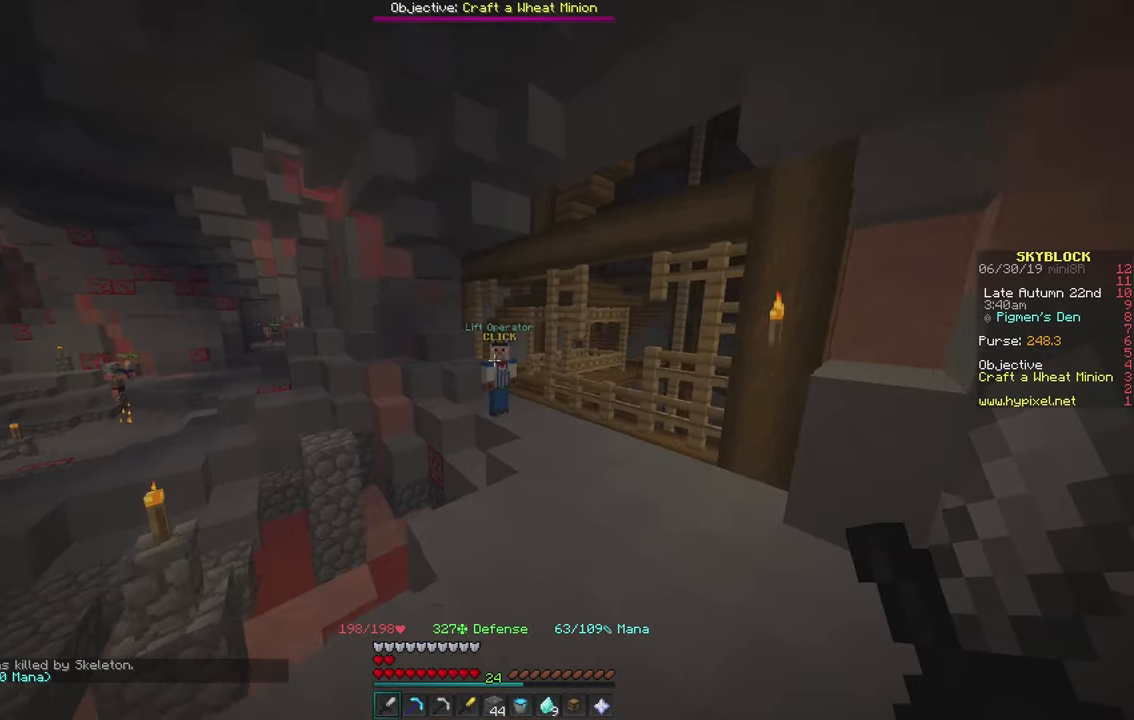
{"keys": ["d", "w"], "mouse": [], "events": [[300, "d", "down"]]}